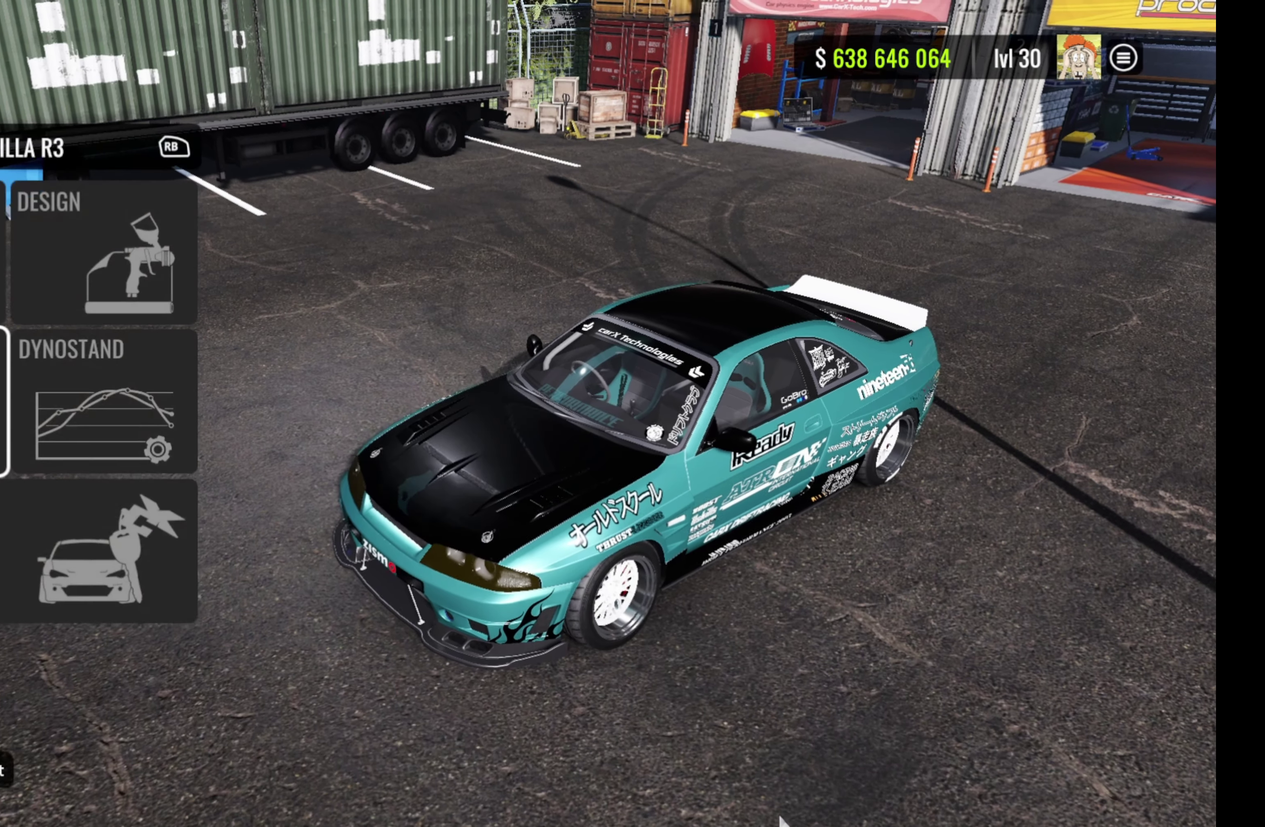
Gameplay with a controller (PlayStation layout); each line is a JSON object with the inputs held at the frame after it (dt_ms = milliseconds from this image to that frame). "events" lists button and stick changes between this image and that frame as [ms after this image, input, new state], when the widget could be followed in between.
{"dt_ms": 500, "buttons": ["CROSS"], "left_stick": "center", "right_stick": "center", "events": [[200, "DPAD_UP", "down"], [367, "DPAD_UP", "up"], [450, "CROSS", "down"]]}
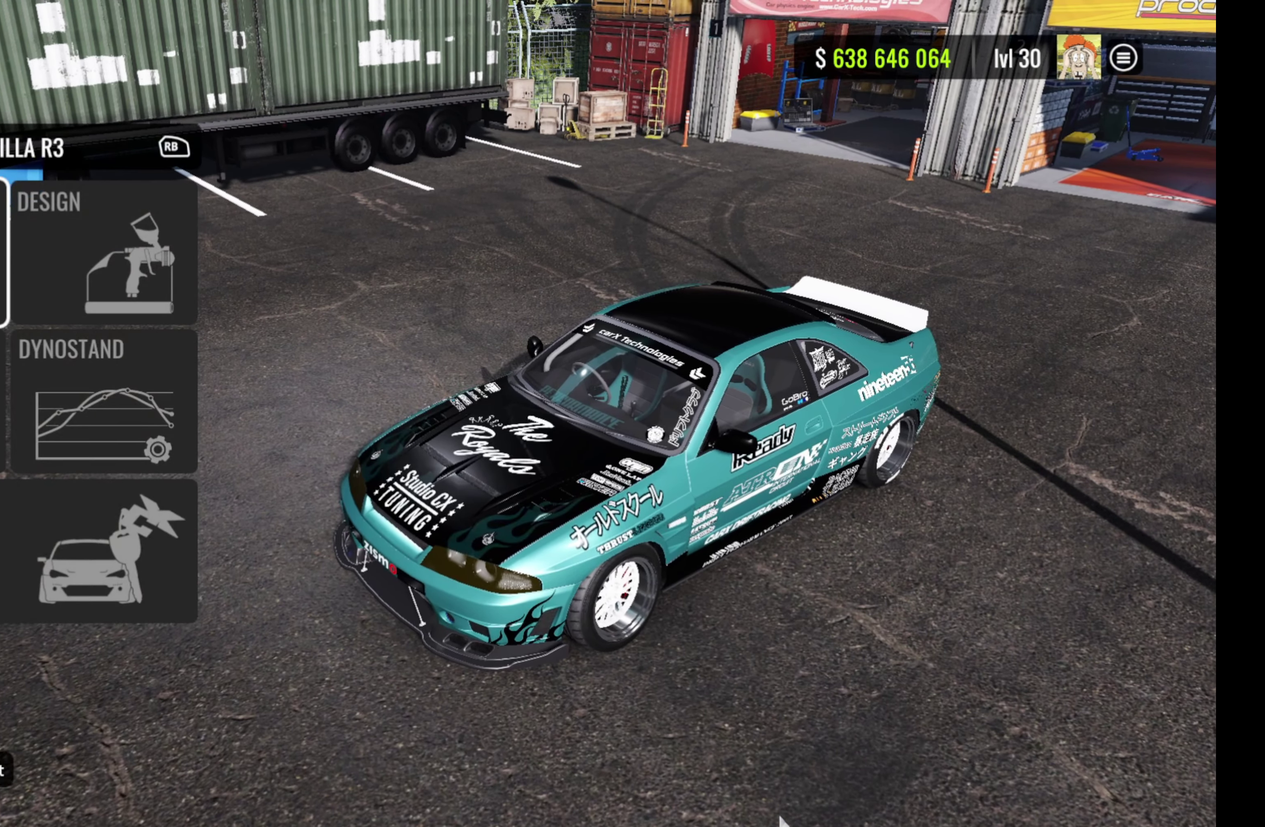
{"dt_ms": 600, "buttons": [], "left_stick": "center", "right_stick": "center", "events": [[100, "CROSS", "up"]]}
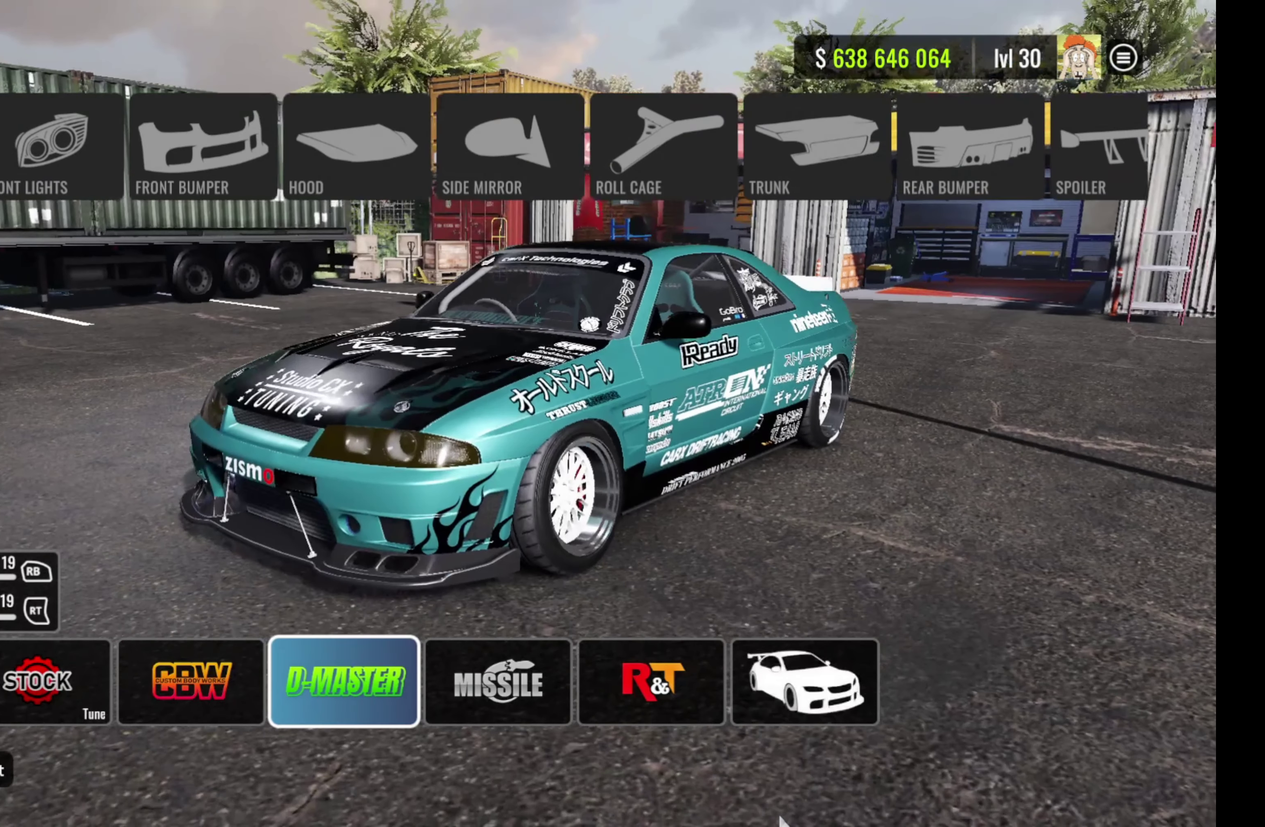
{"dt_ms": 300, "buttons": [], "left_stick": "center", "right_stick": "center", "events": []}
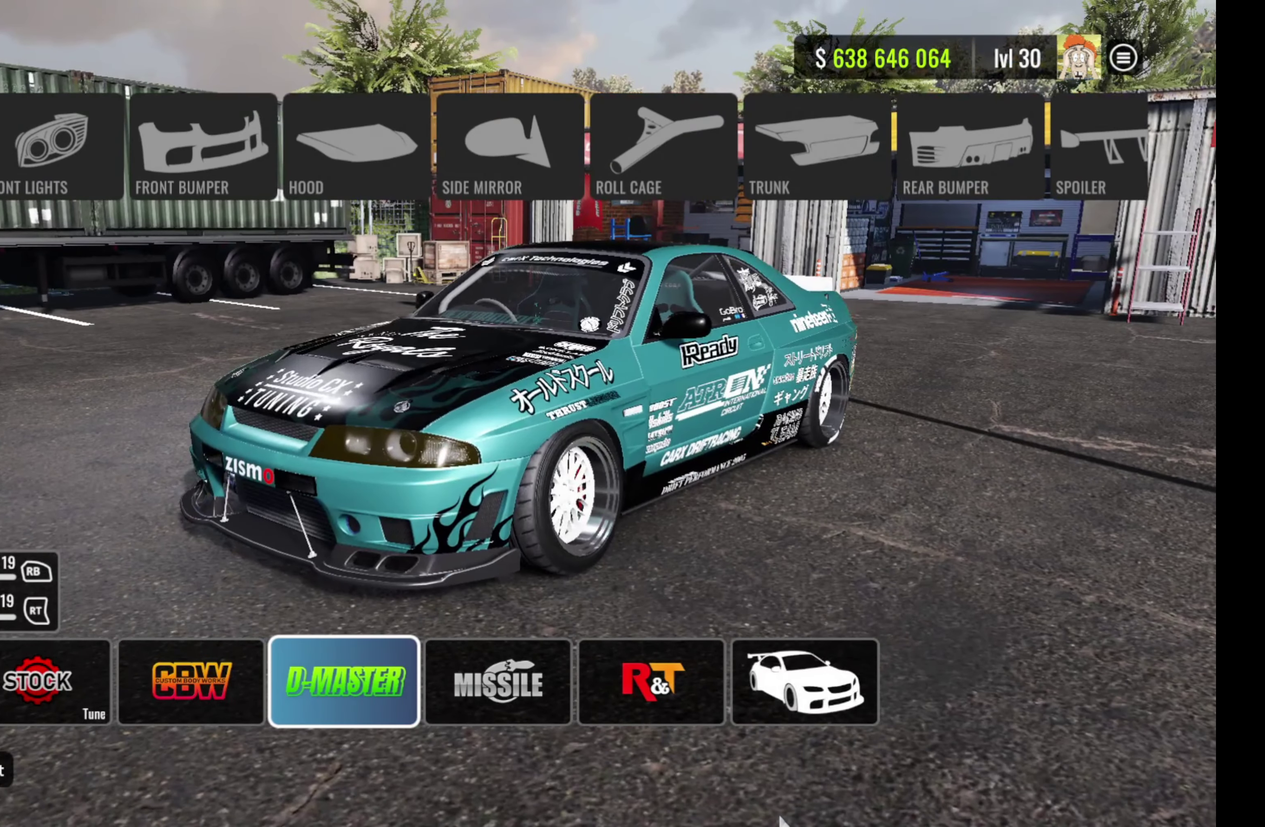
{"dt_ms": 500, "buttons": [], "left_stick": "center", "right_stick": "center", "events": []}
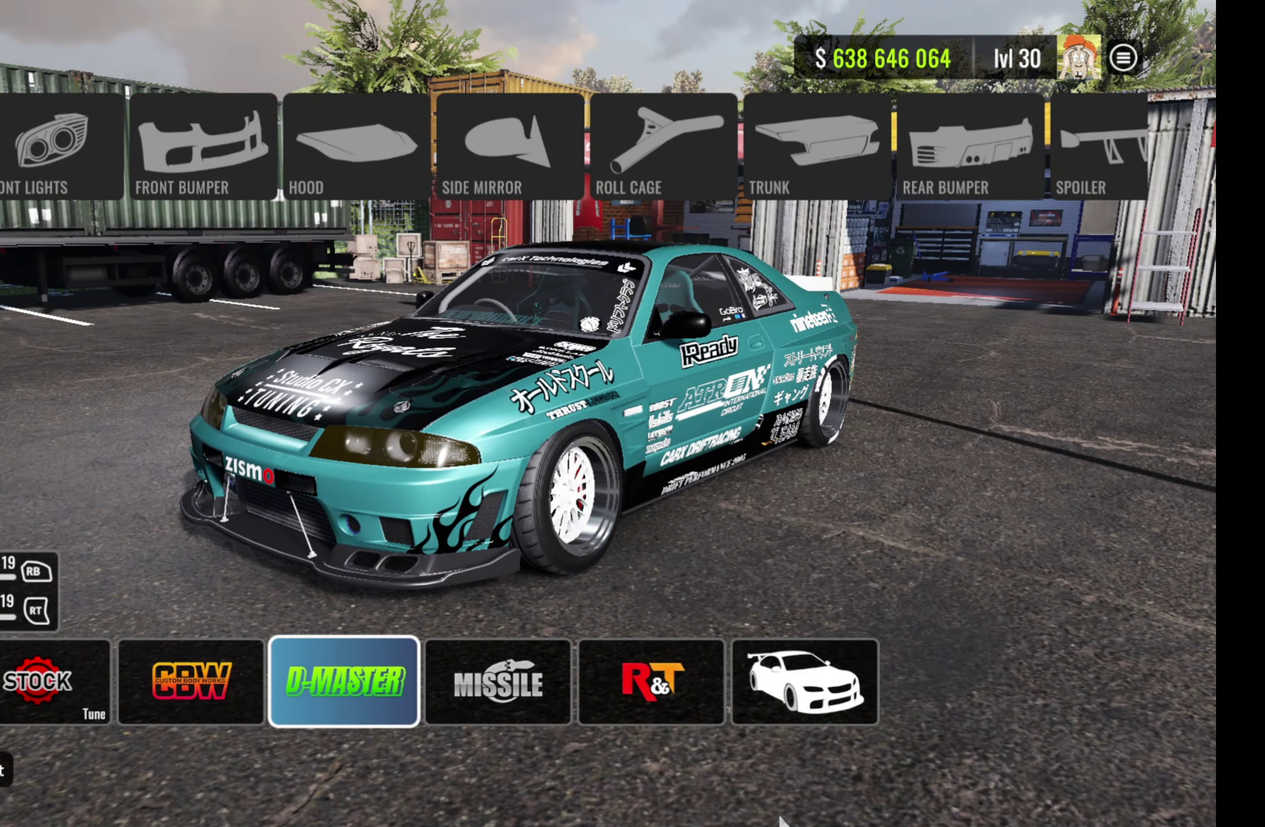
{"dt_ms": 500, "buttons": [], "left_stick": "center", "right_stick": "center", "events": []}
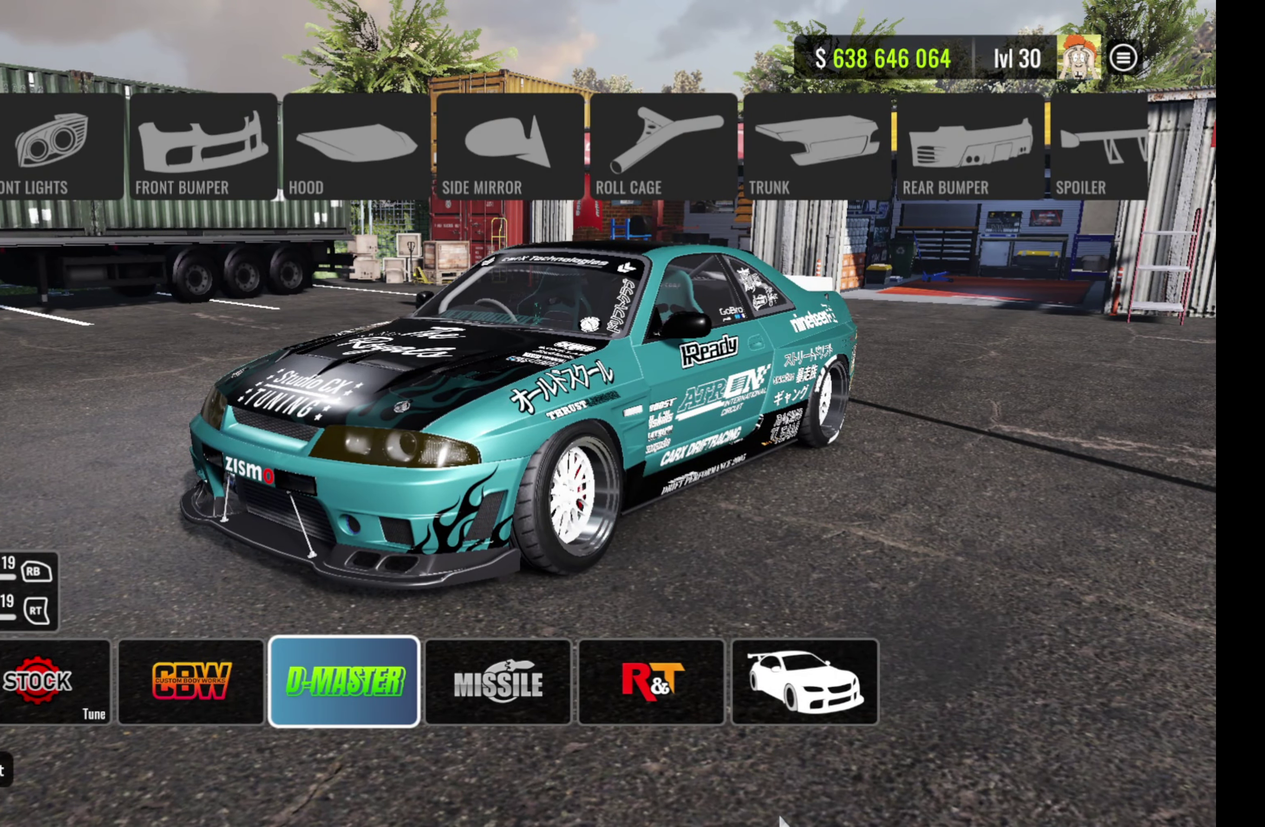
{"dt_ms": 500, "buttons": [], "left_stick": "center", "right_stick": "center", "events": []}
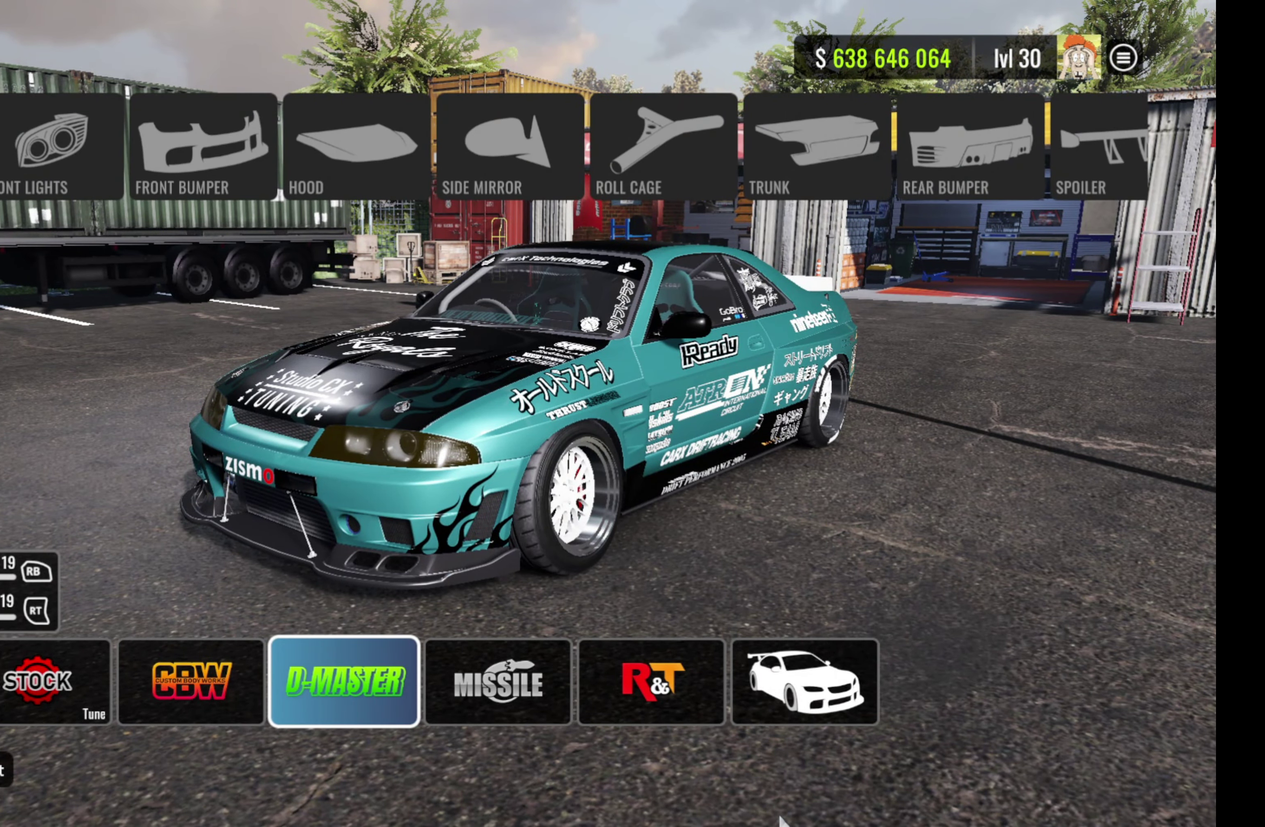
{"dt_ms": 500, "buttons": [], "left_stick": "center", "right_stick": "center", "events": []}
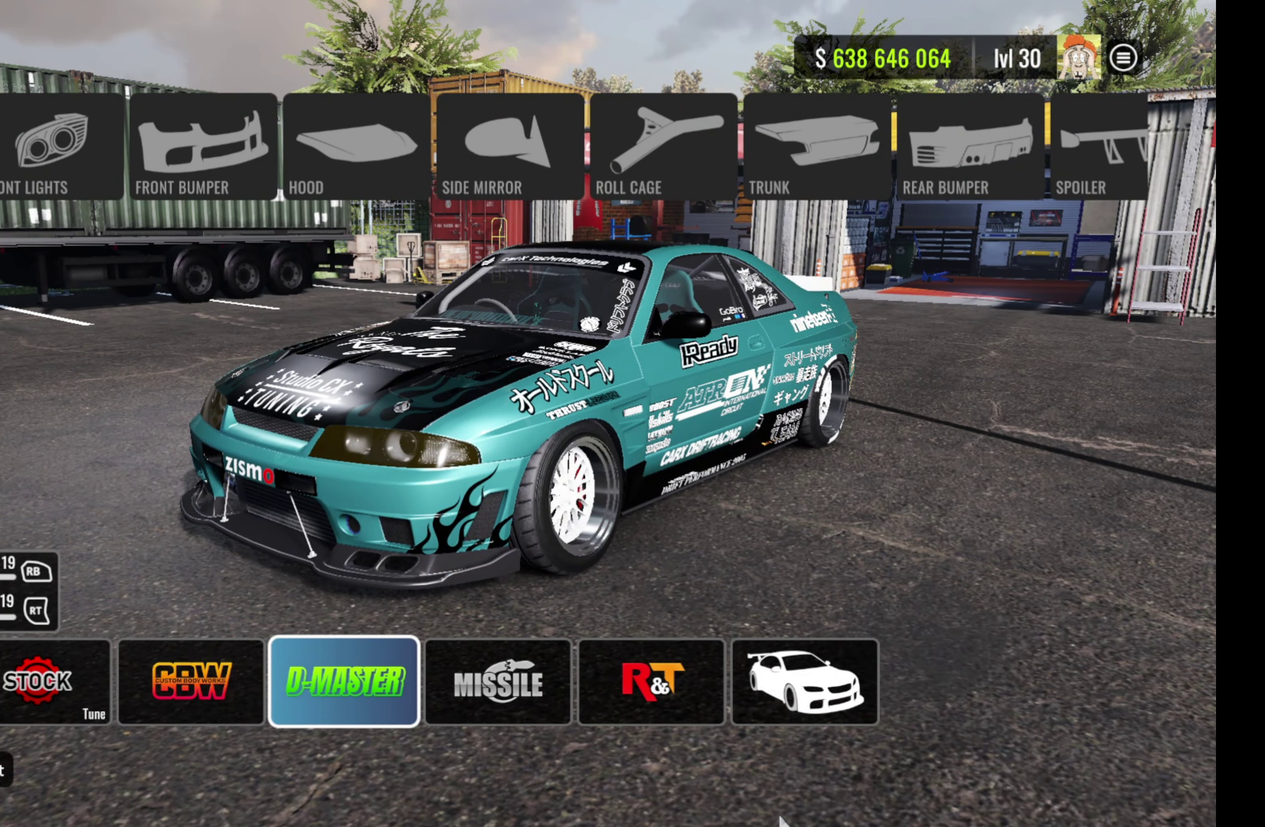
{"dt_ms": 500, "buttons": [], "left_stick": "center", "right_stick": "center", "events": []}
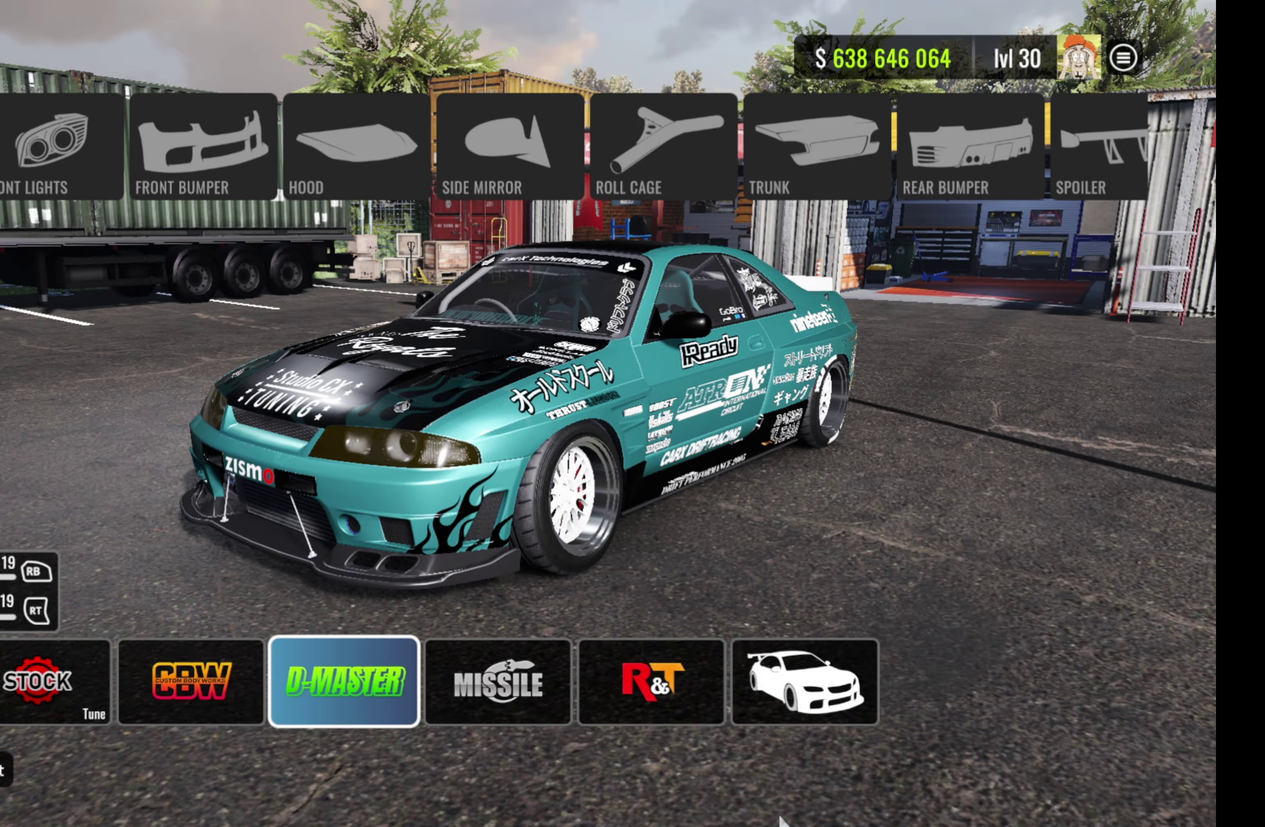
{"dt_ms": 500, "buttons": [], "left_stick": "center", "right_stick": "center", "events": []}
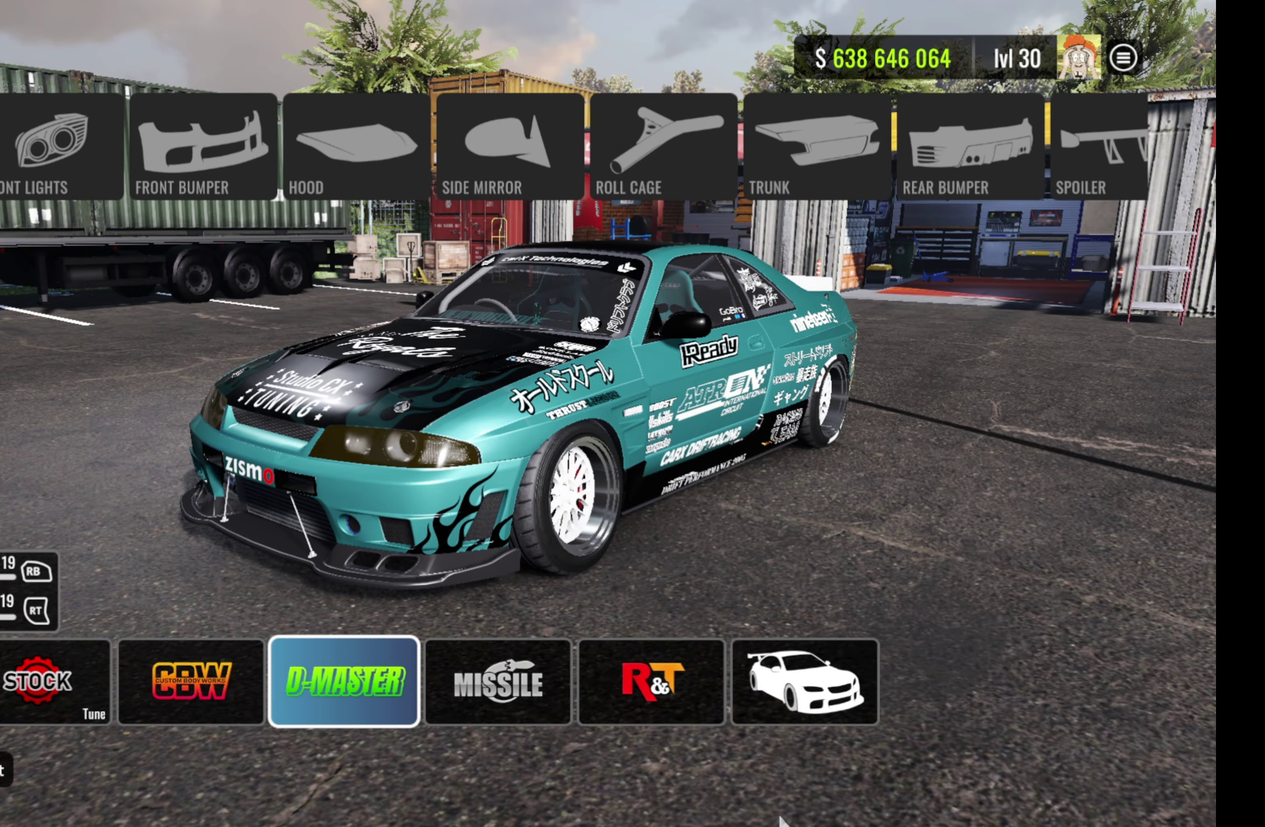
{"dt_ms": 600, "buttons": ["DPAD_DOWN"], "left_stick": "center", "right_stick": "center", "events": [[67, "DPAD_UP", "down"], [217, "DPAD_UP", "up"], [300, "DPAD_RIGHT", "down"], [400, "DPAD_RIGHT", "up"], [517, "DPAD_DOWN", "down"]]}
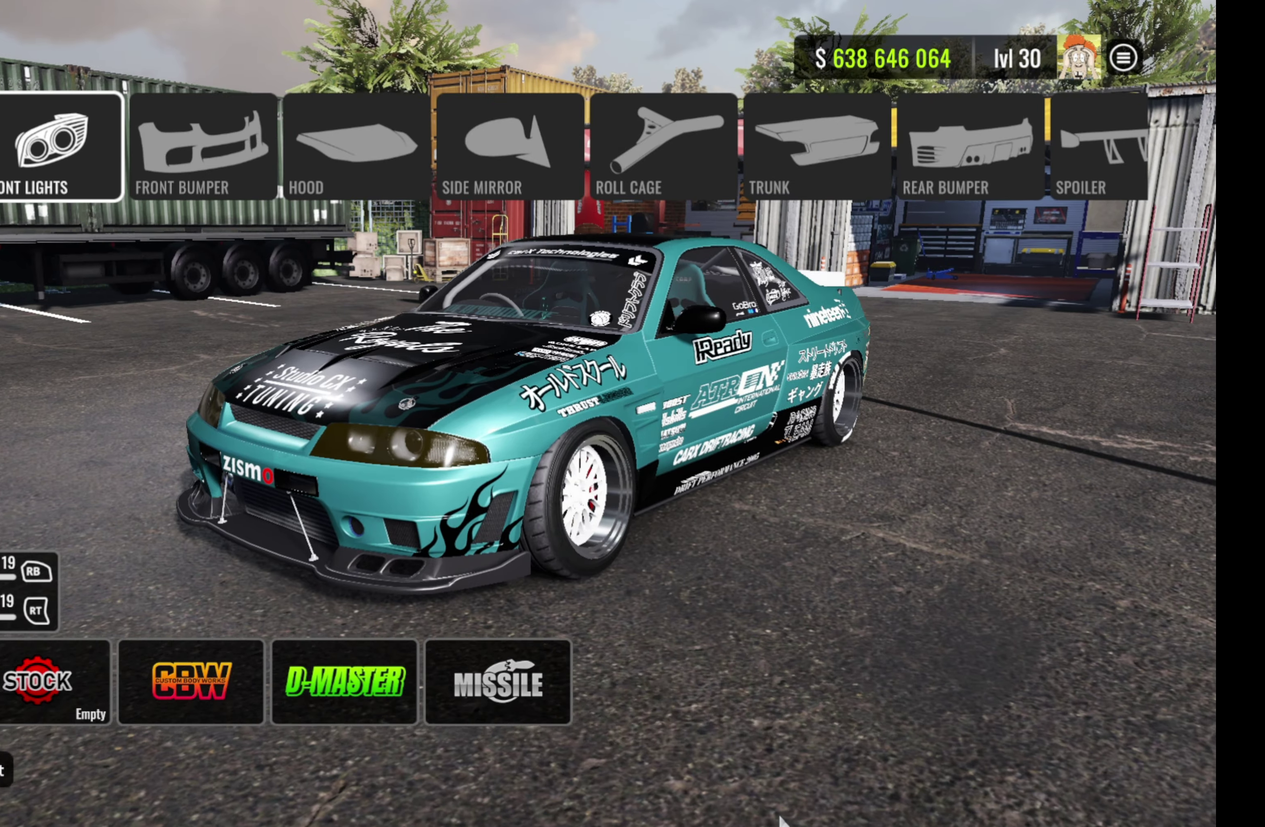
{"dt_ms": 500, "buttons": [], "left_stick": "center", "right_stick": "center", "events": [[33, "DPAD_DOWN", "up"]]}
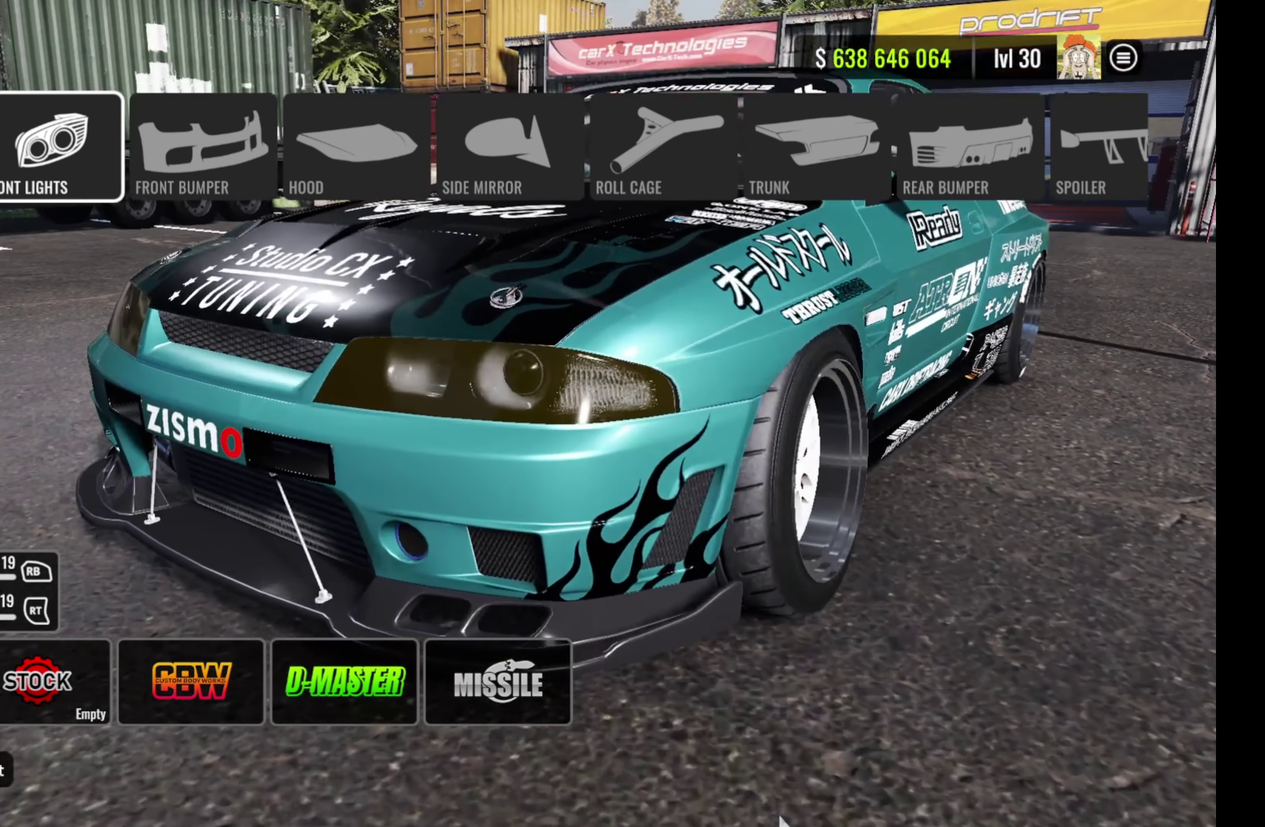
{"dt_ms": 400, "buttons": ["DPAD_UP"], "left_stick": "center", "right_stick": "center", "events": [[333, "DPAD_UP", "down"]]}
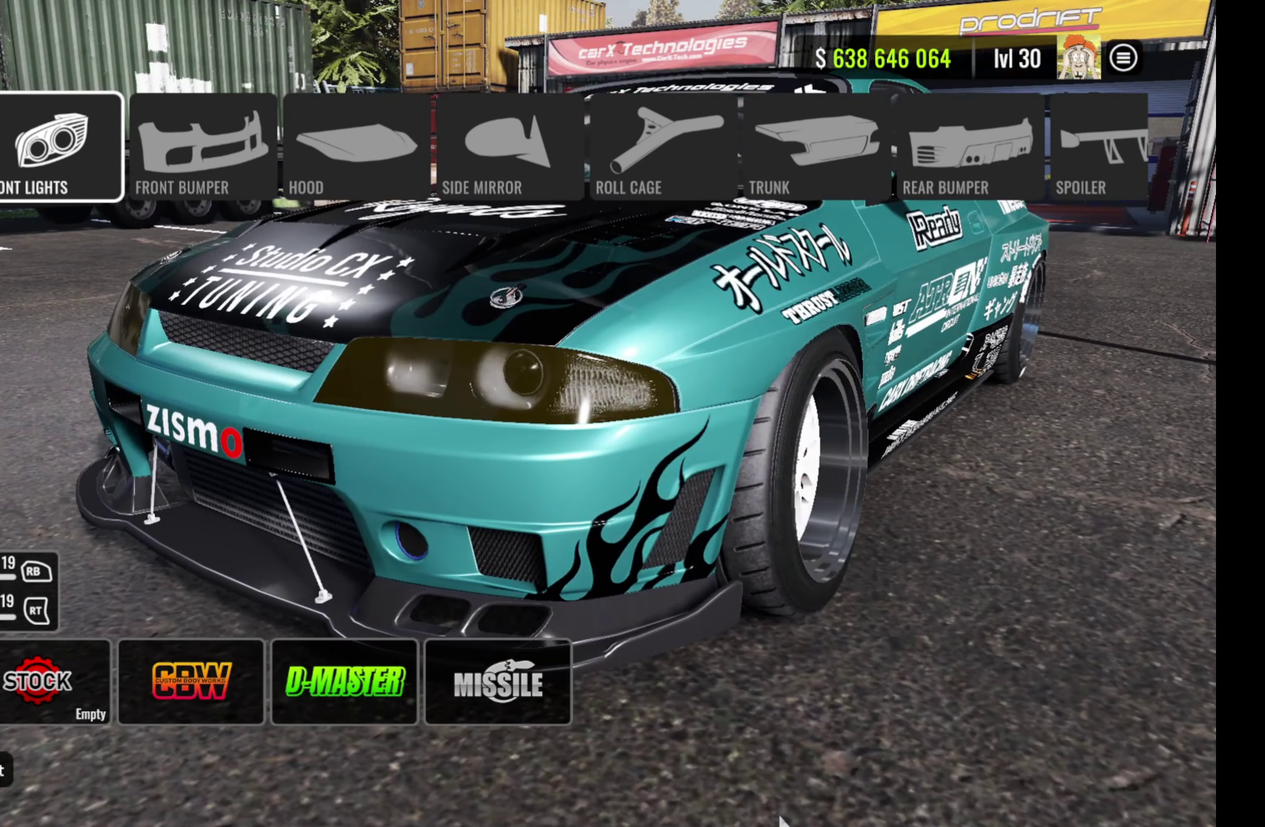
{"dt_ms": 300, "buttons": [], "left_stick": "center", "right_stick": "center", "events": [[67, "DPAD_UP", "up"], [150, "DPAD_RIGHT", "down"], [267, "DPAD_RIGHT", "up"]]}
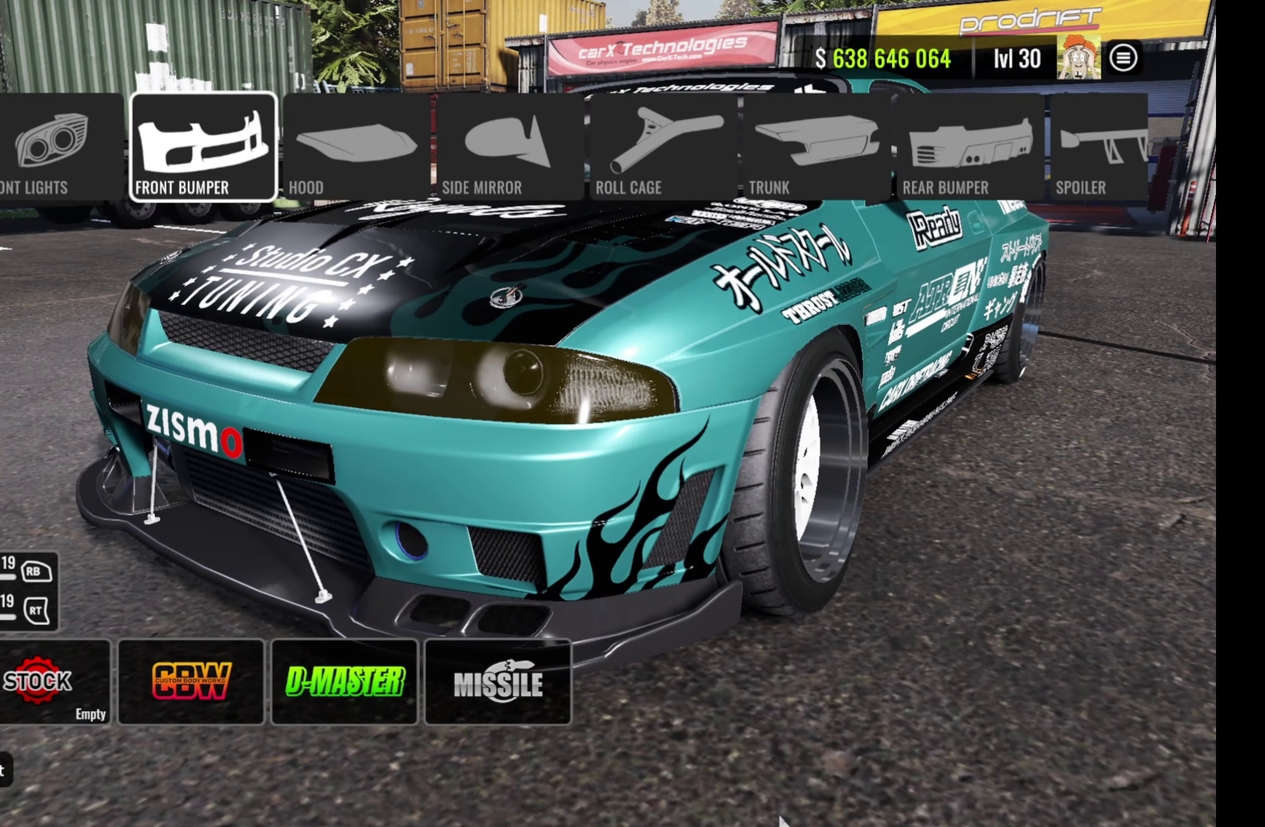
{"dt_ms": 500, "buttons": [], "left_stick": "center", "right_stick": "center", "events": [[83, "DPAD_DOWN", "down"], [217, "DPAD_DOWN", "up"]]}
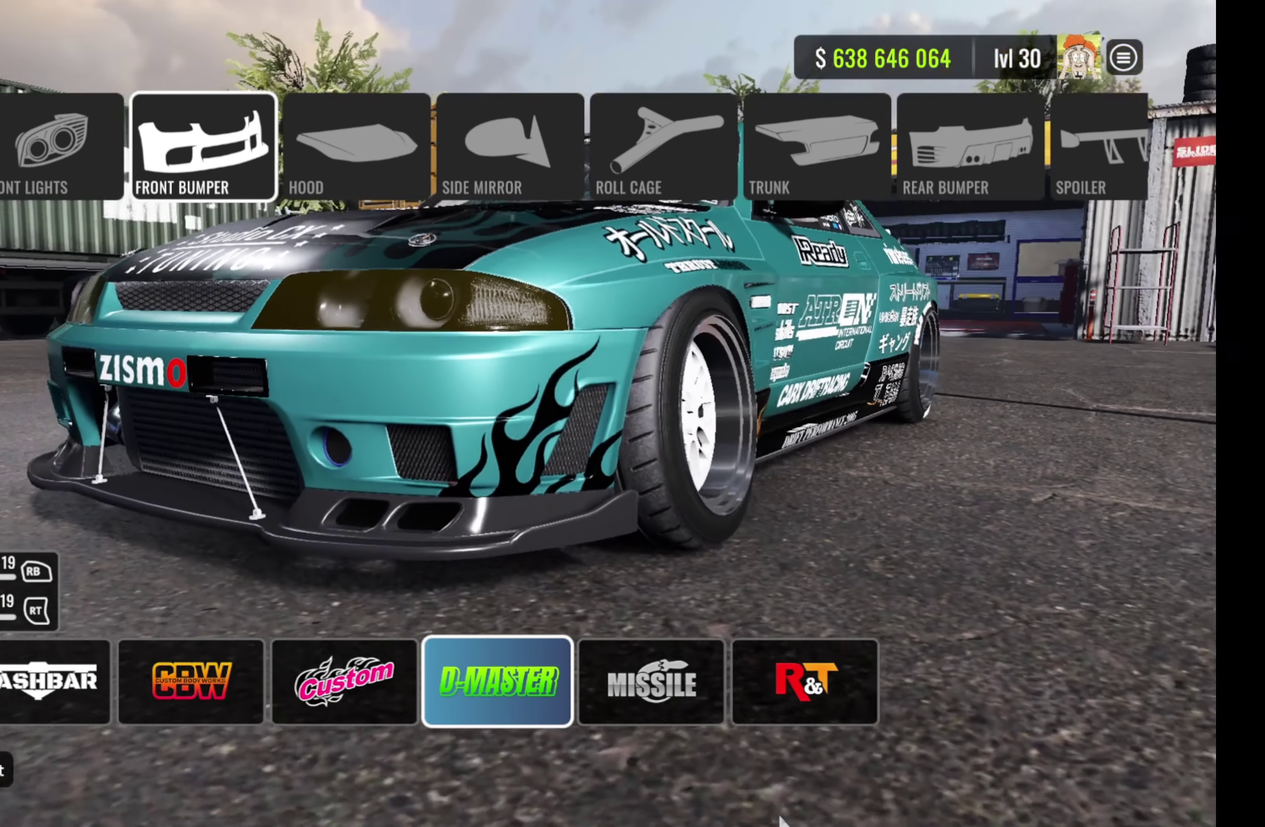
{"dt_ms": 700, "buttons": ["DPAD_RIGHT"], "left_stick": "center", "right_stick": "center", "events": [[400, "DPAD_UP", "down"], [550, "DPAD_UP", "up"], [617, "DPAD_RIGHT", "down"]]}
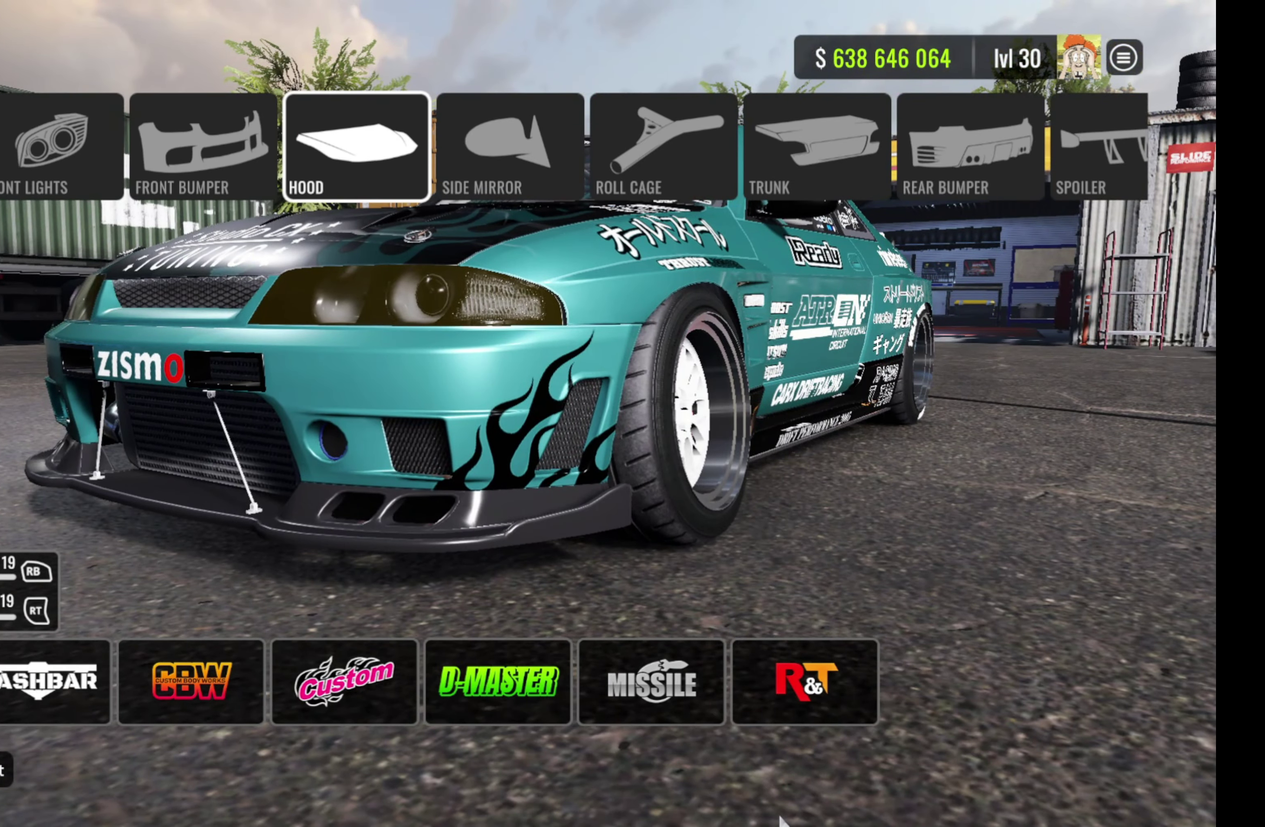
{"dt_ms": 500, "buttons": [], "left_stick": "center", "right_stick": "center", "events": [[67, "DPAD_RIGHT", "up"], [150, "DPAD_DOWN", "down"], [267, "DPAD_DOWN", "up"]]}
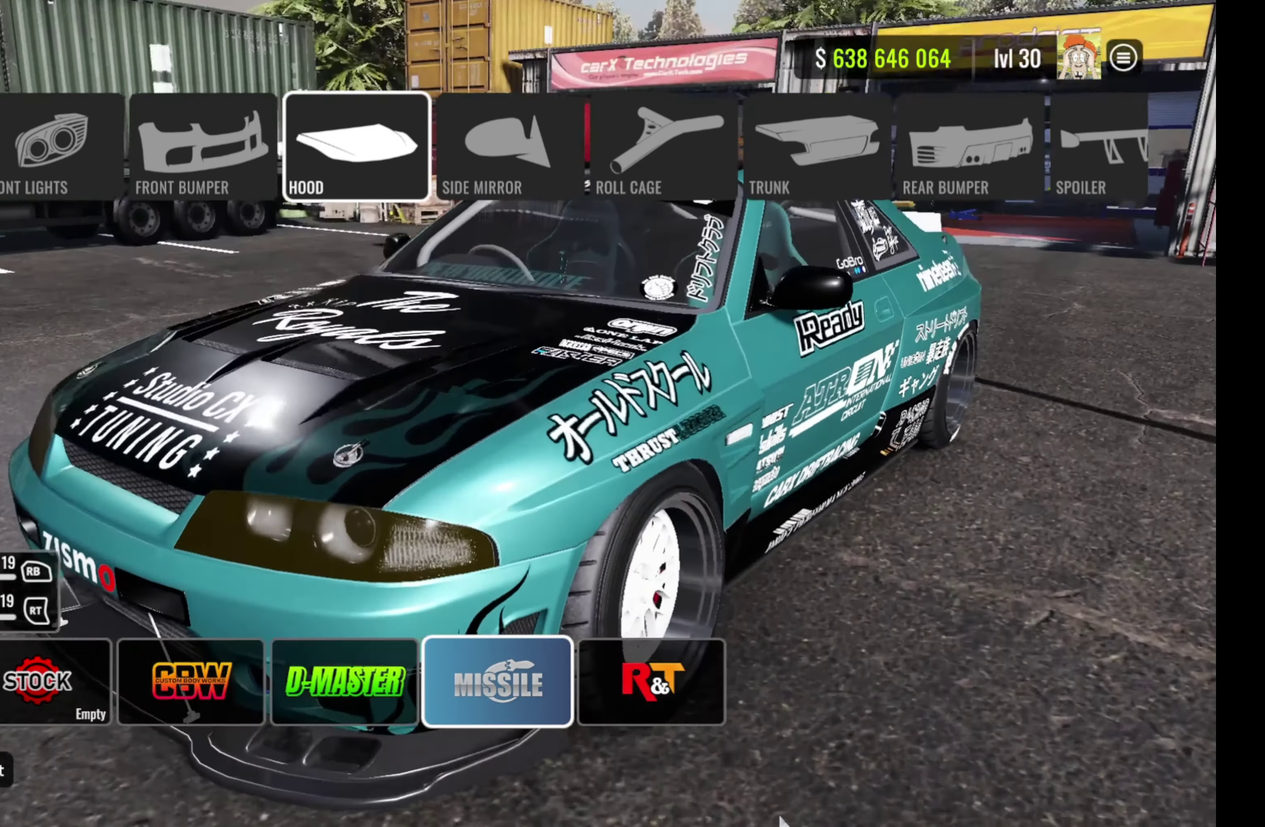
{"dt_ms": 500, "buttons": [], "left_stick": "center", "right_stick": "center", "events": []}
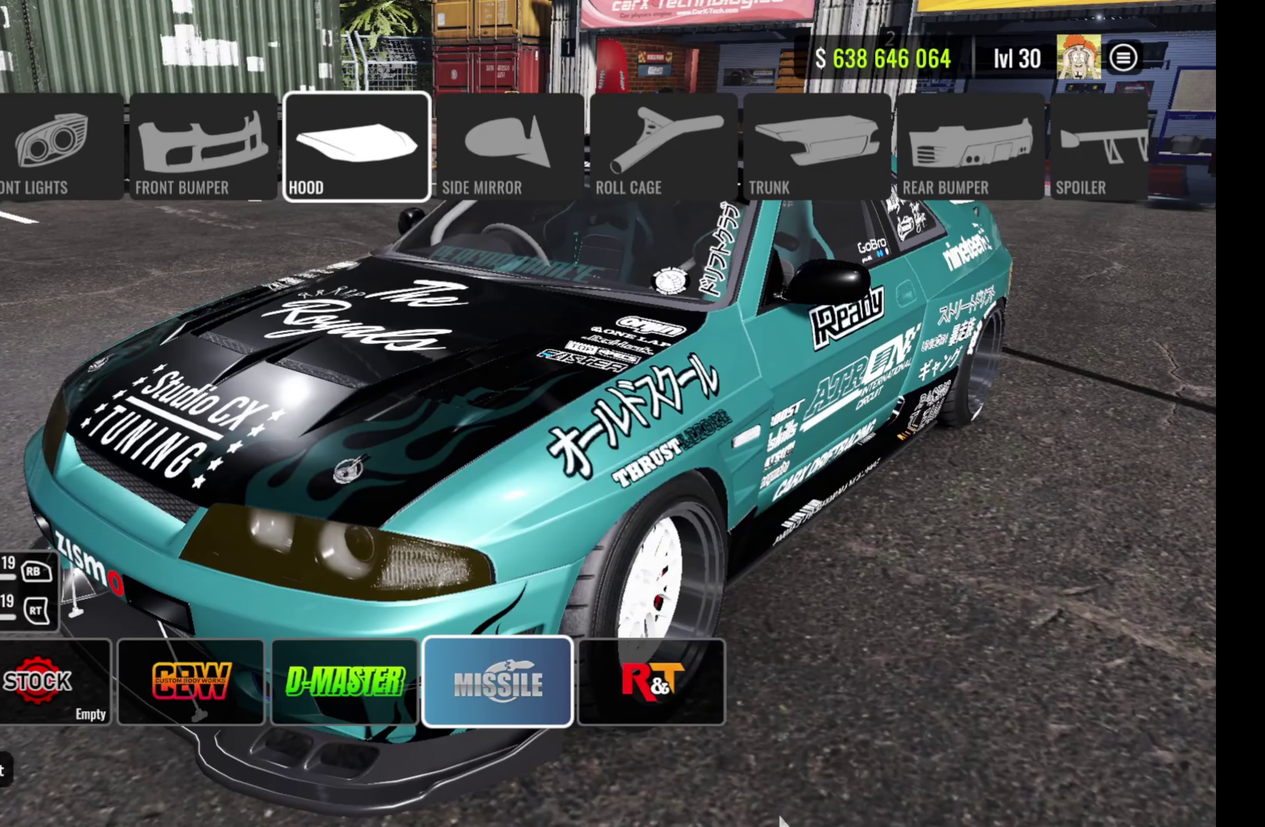
{"dt_ms": 300, "buttons": [], "left_stick": "center", "right_stick": "center", "events": [[83, "DPAD_UP", "down"], [233, "DPAD_UP", "up"]]}
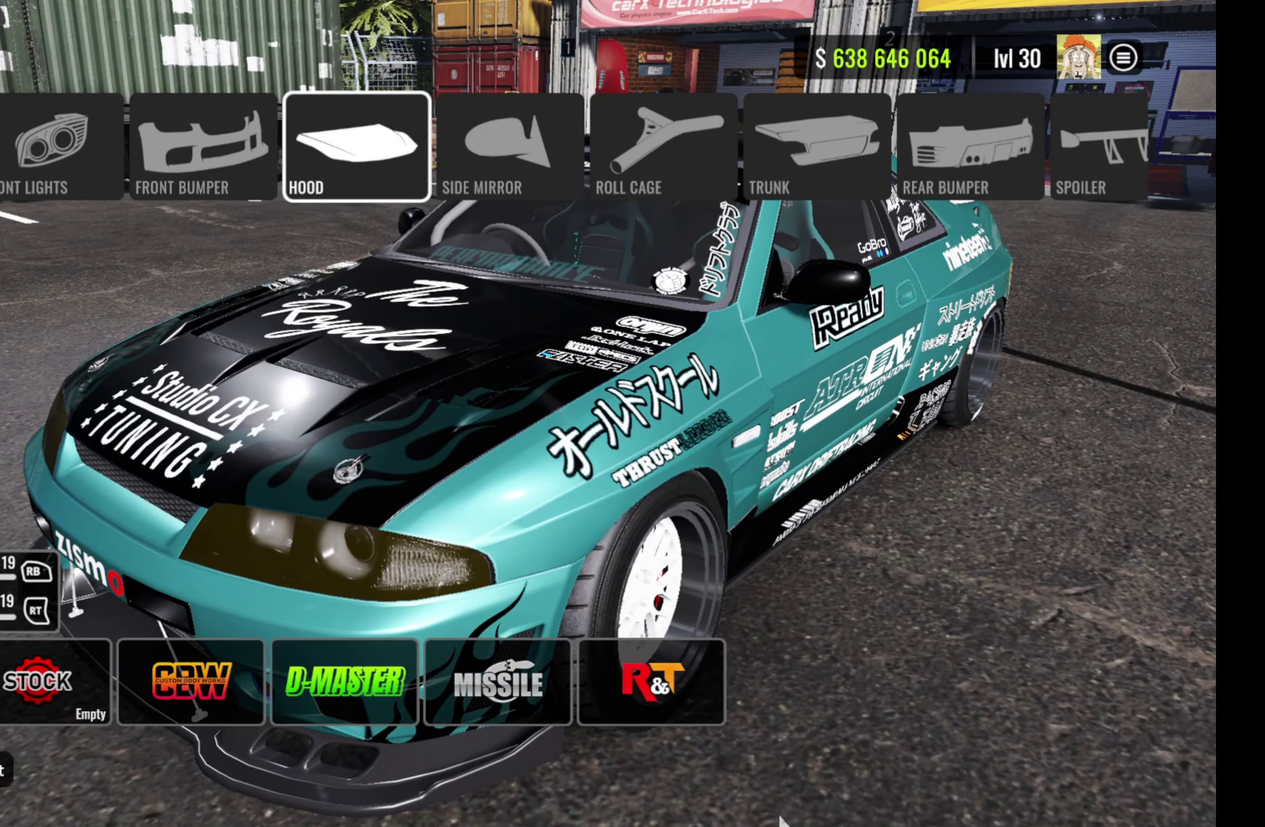
{"dt_ms": 500, "buttons": [], "left_stick": "center", "right_stick": "center", "events": [[33, "DPAD_RIGHT", "down"], [167, "DPAD_RIGHT", "up"], [233, "DPAD_DOWN", "down"], [367, "DPAD_DOWN", "up"]]}
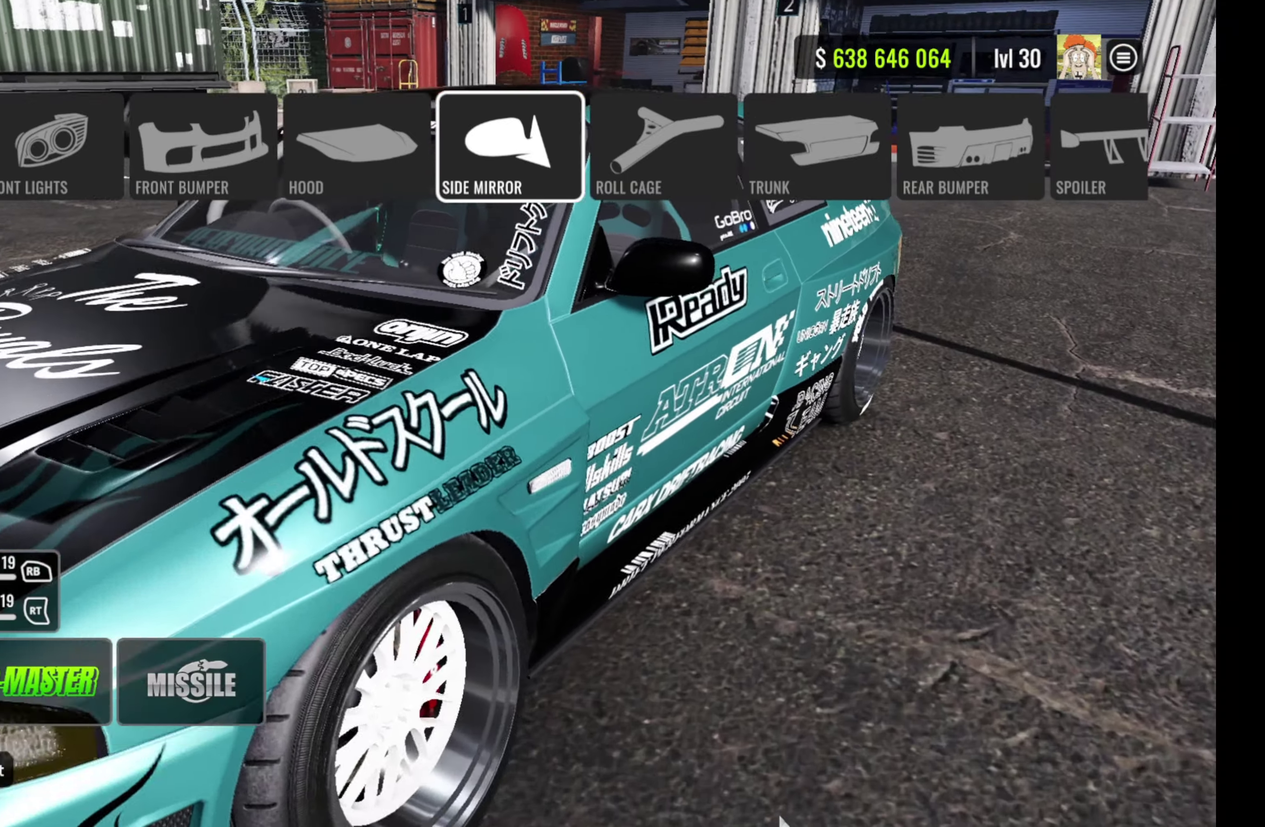
{"dt_ms": 700, "buttons": ["DPAD_UP"], "left_stick": "center", "right_stick": "center", "events": [[683, "DPAD_UP", "down"]]}
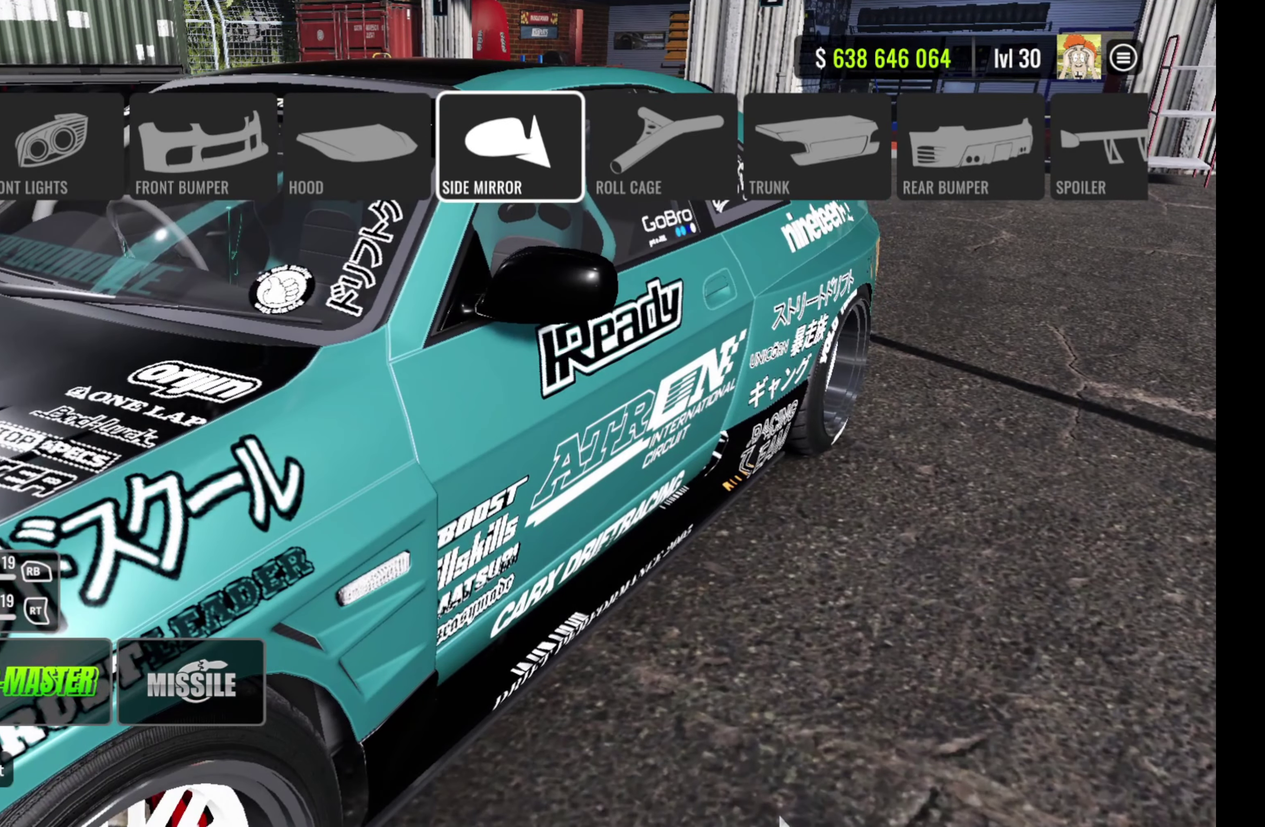
{"dt_ms": 600, "buttons": [], "left_stick": "center", "right_stick": "center", "events": [[133, "DPAD_UP", "up"], [200, "DPAD_RIGHT", "down"], [350, "DPAD_RIGHT", "up"], [433, "DPAD_DOWN", "down"], [567, "DPAD_DOWN", "up"]]}
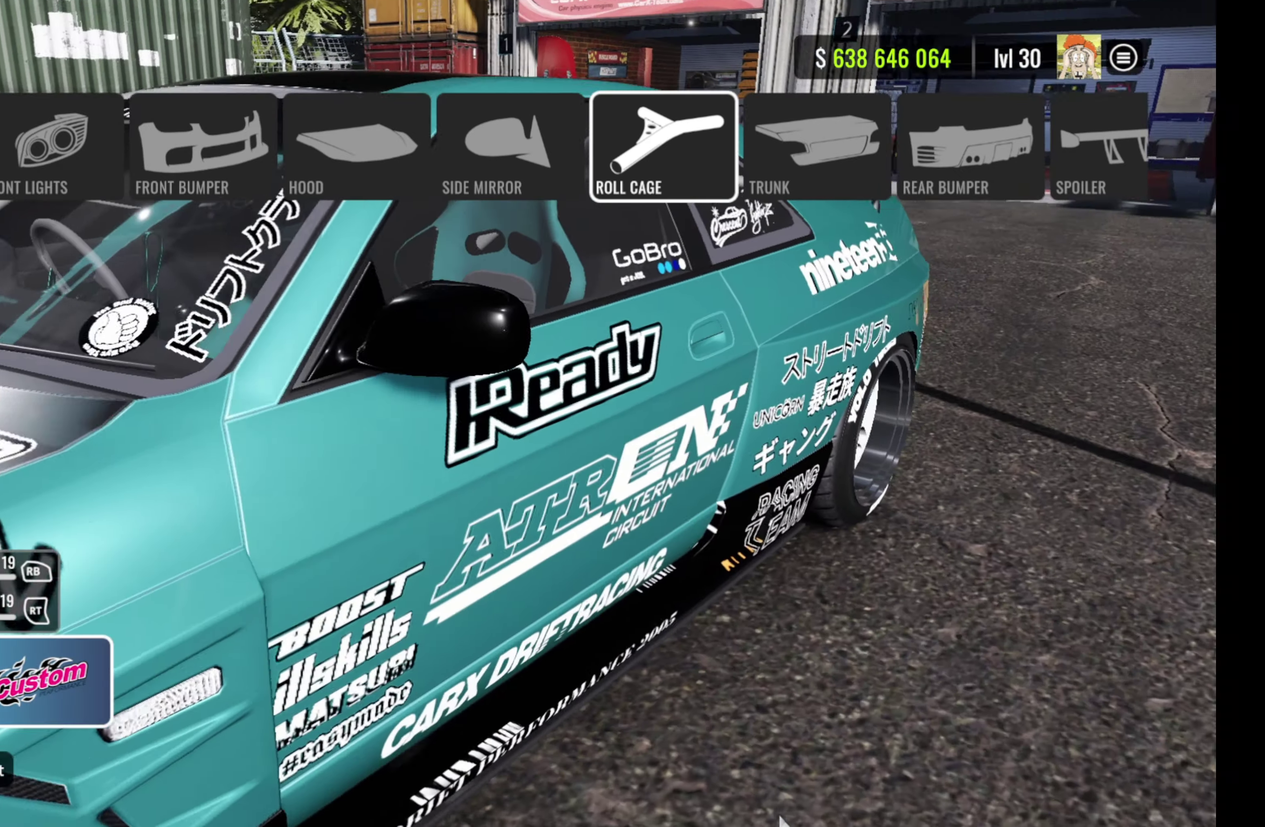
{"dt_ms": 400, "buttons": [], "left_stick": "center", "right_stick": "center", "events": []}
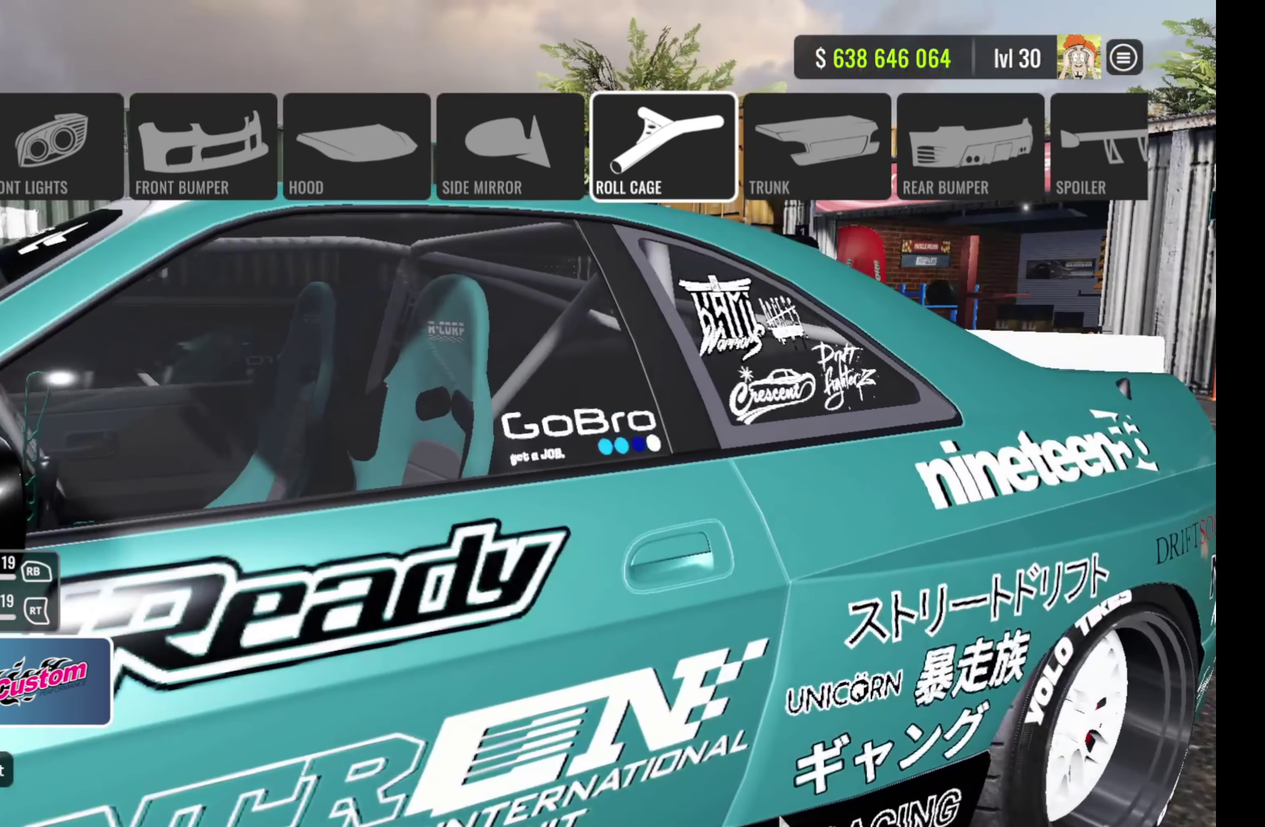
{"dt_ms": 500, "buttons": [], "left_stick": "center", "right_stick": "center", "events": []}